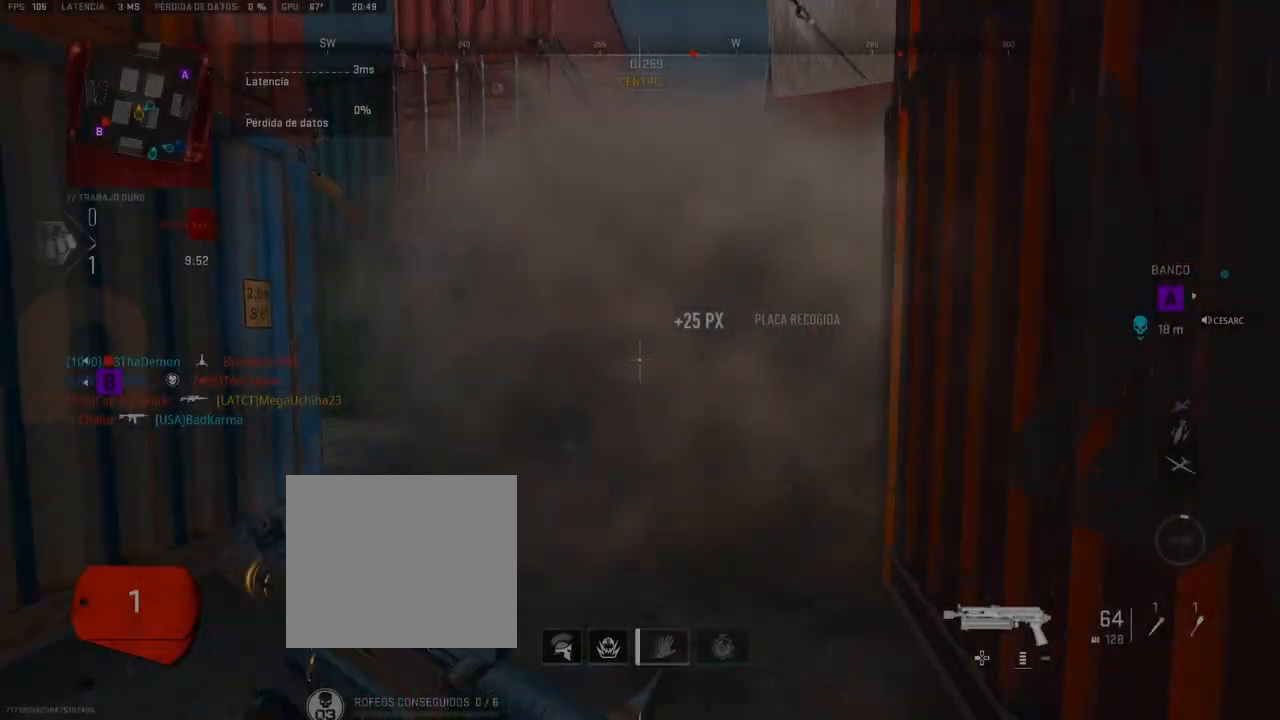
Gameplay with a controller (PlayStation layout); each line is a JSON object with the inputs held at the frame after it. "events" lists button and stick changes between this image and that frame as [ms after this image, input, new state], when the widget could be followed in between.
{"buttons": [], "left_stick": "up", "right_stick": "right", "events": [[500, "right_stick", "right"]]}
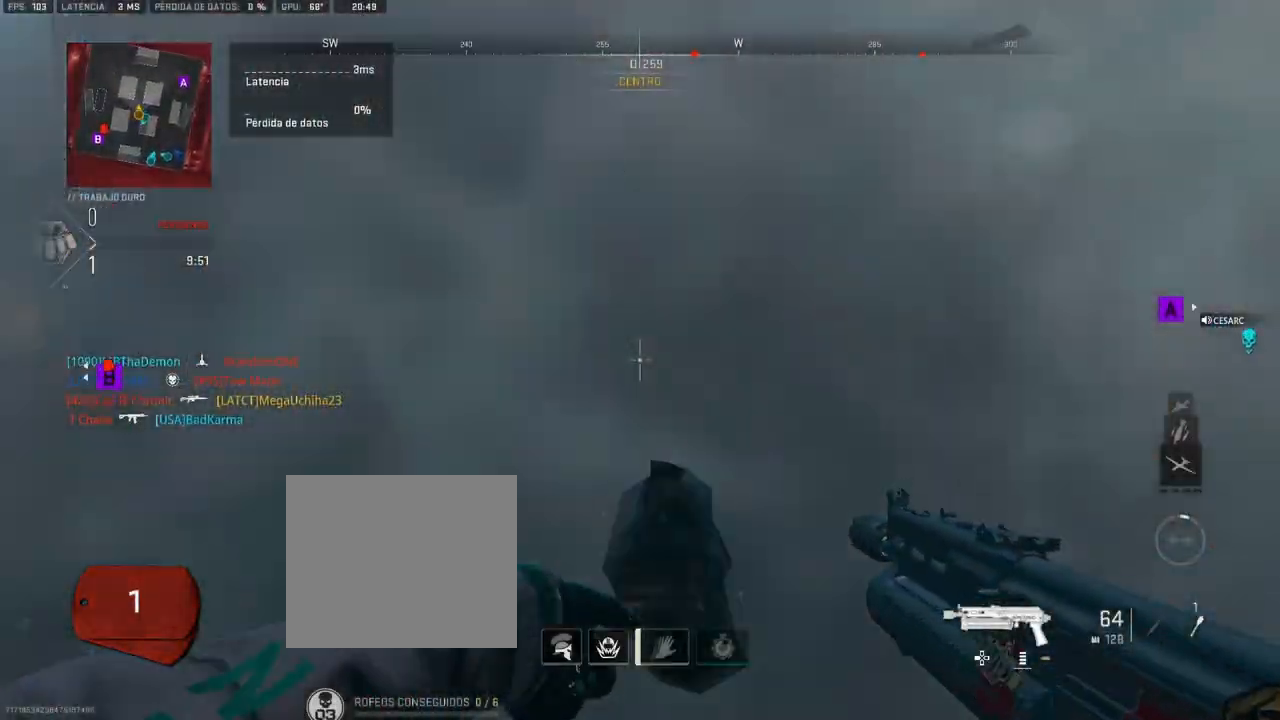
{"buttons": [], "left_stick": "up", "right_stick": "center", "events": [[183, "right_stick", "center"]]}
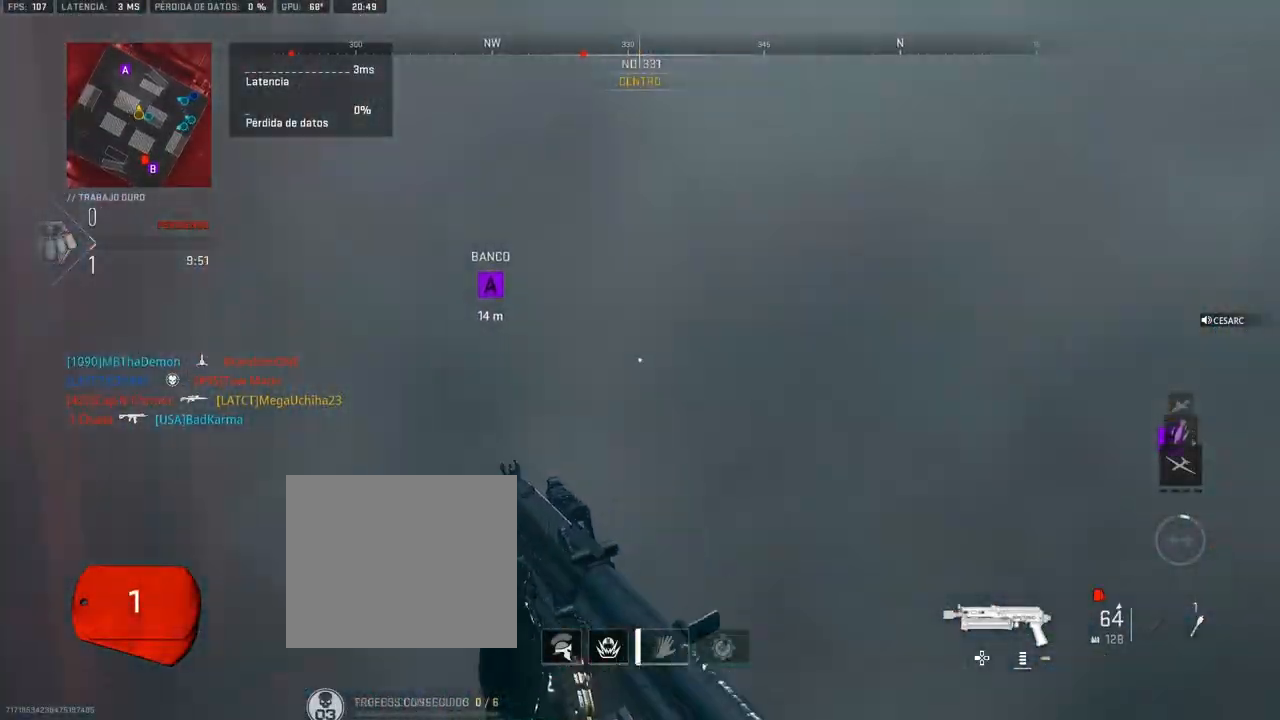
{"buttons": [], "left_stick": "up", "right_stick": "center", "events": [[183, "right_stick", "right"], [250, "right_stick", "center"]]}
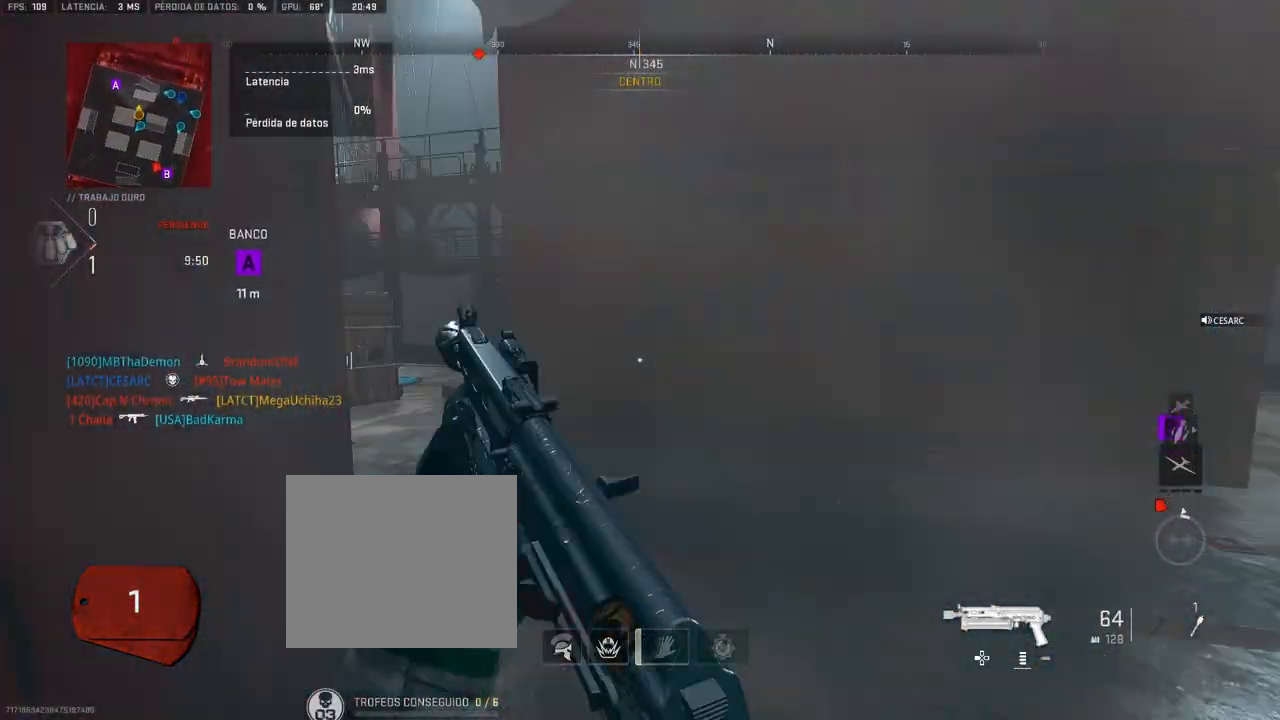
{"buttons": [], "left_stick": "up", "right_stick": "center", "events": [[50, "right_stick", "left"], [183, "right_stick", "center"], [267, "right_stick", "left"], [417, "right_stick", "center"]]}
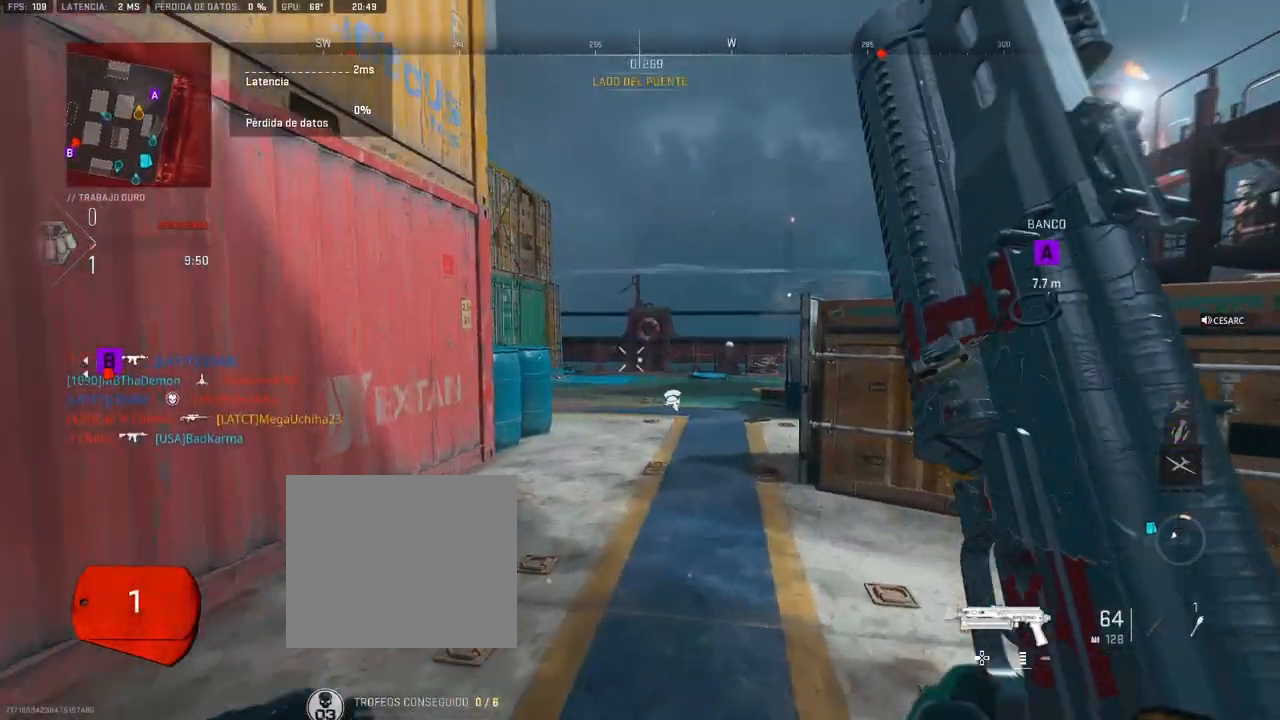
{"buttons": [], "left_stick": "up", "right_stick": "center", "events": [[100, "right_stick", "left"], [200, "right_stick", "center"]]}
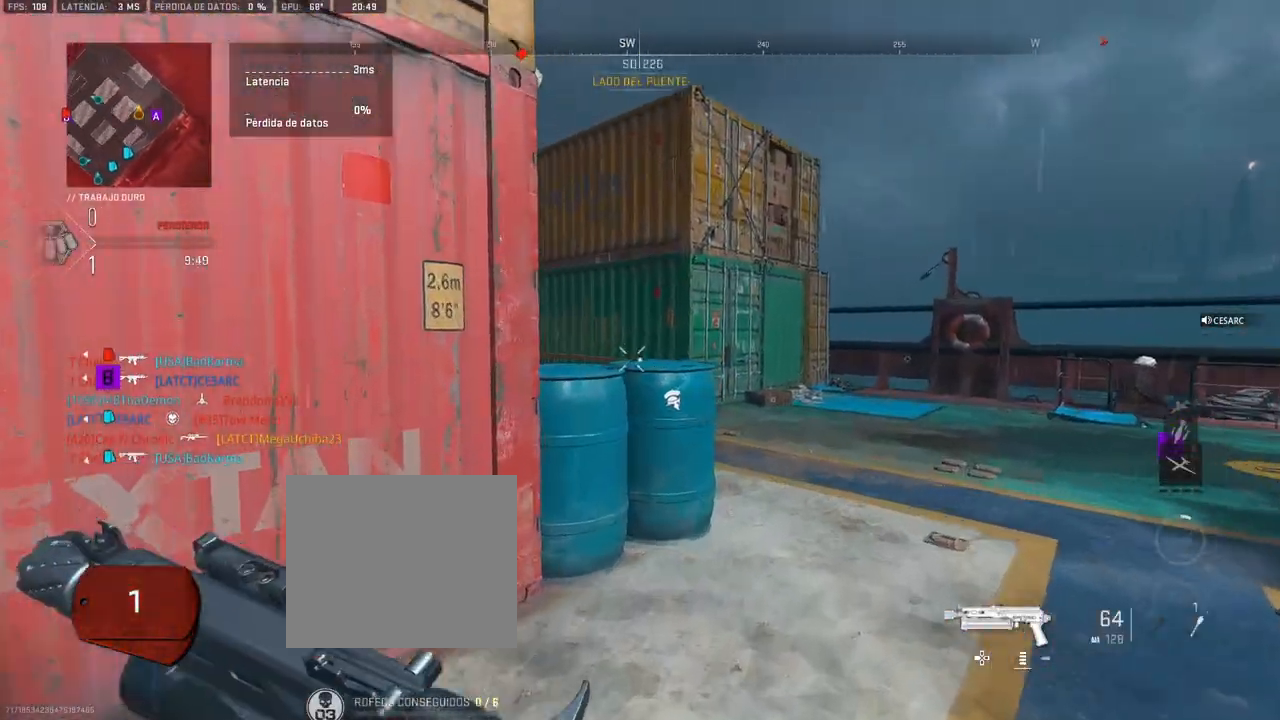
{"buttons": ["L1", "R1"], "left_stick": "left", "right_stick": "center", "events": [[133, "left_stick", "up-right"], [217, "L1", "down"], [333, "left_stick", "center"], [383, "left_stick", "left"], [400, "R1", "down"]]}
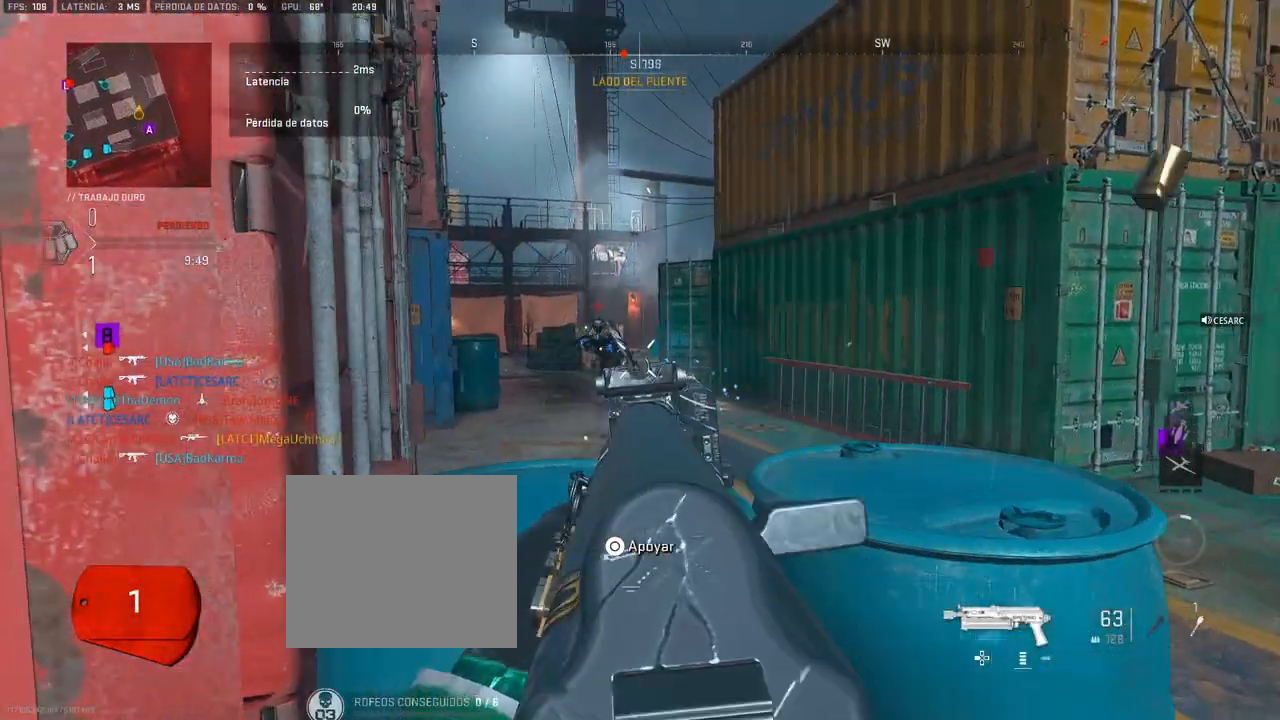
{"buttons": ["L1", "R1"], "left_stick": "left", "right_stick": "center", "events": [[133, "left_stick", "right"], [350, "left_stick", "up"], [450, "left_stick", "left"]]}
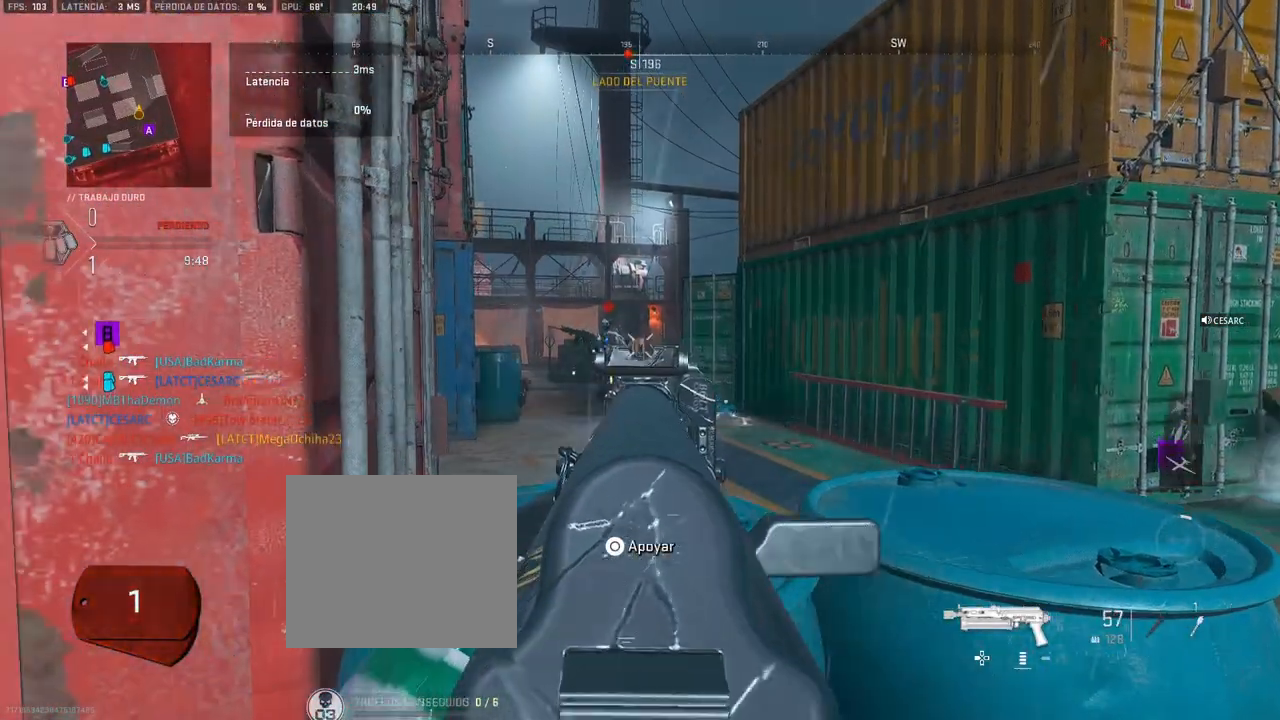
{"buttons": ["L1", "R1"], "left_stick": "left", "right_stick": "center", "events": [[67, "left_stick", "right"], [250, "left_stick", "up-right"], [400, "left_stick", "center"], [483, "left_stick", "left"]]}
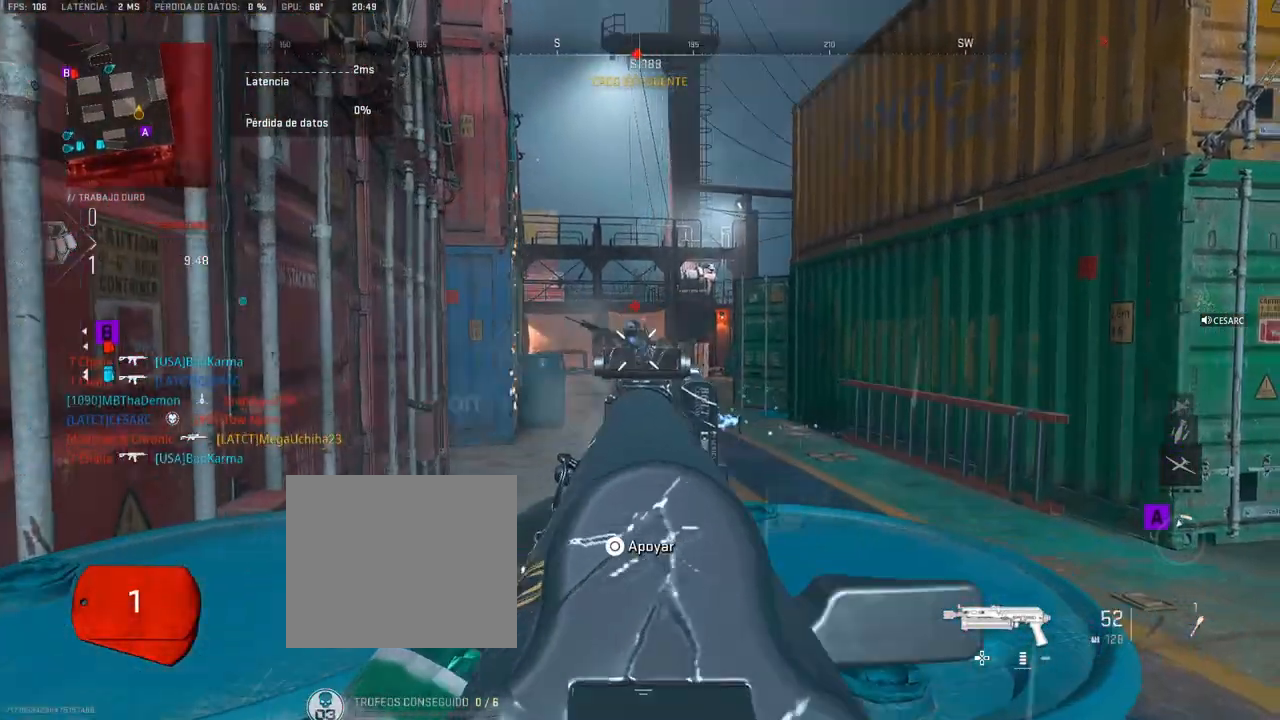
{"buttons": [], "left_stick": "up", "right_stick": "center", "events": [[200, "right_stick", "left"], [283, "R1", "up"], [317, "L1", "up"], [367, "left_stick", "up"], [483, "right_stick", "center"]]}
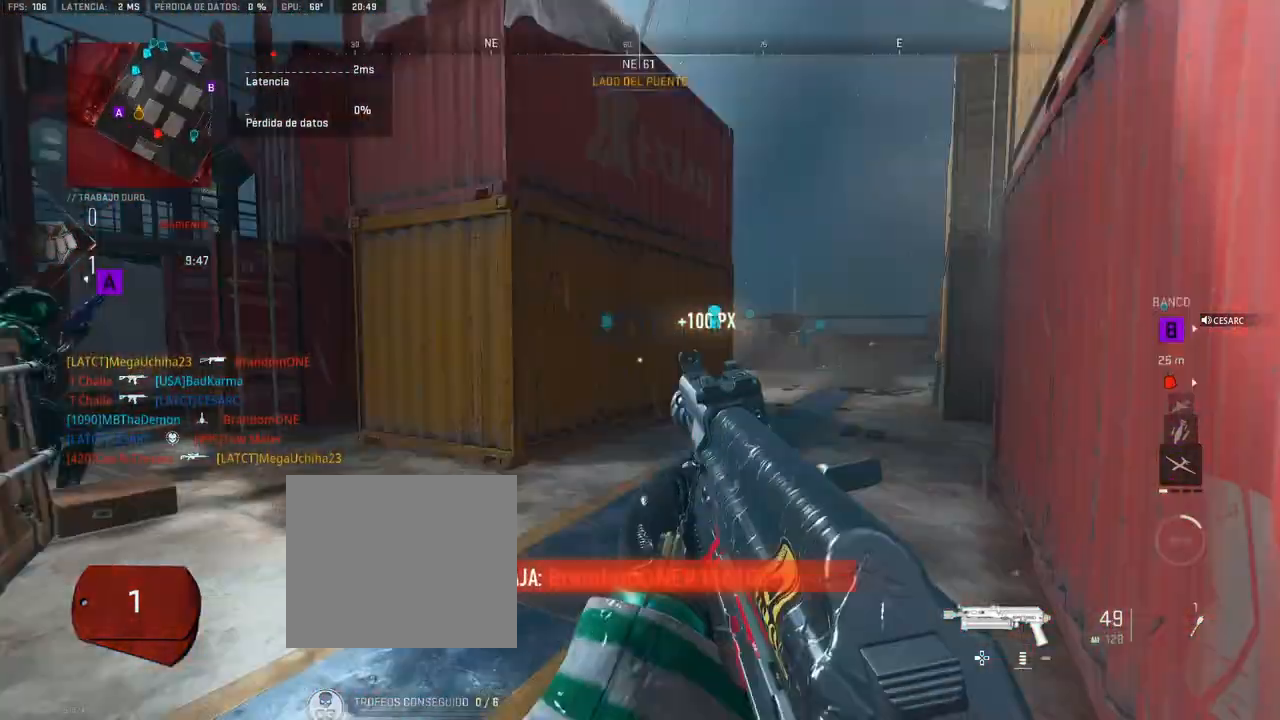
{"buttons": [], "left_stick": "up", "right_stick": "center", "events": [[200, "right_stick", "left"], [417, "right_stick", "center"]]}
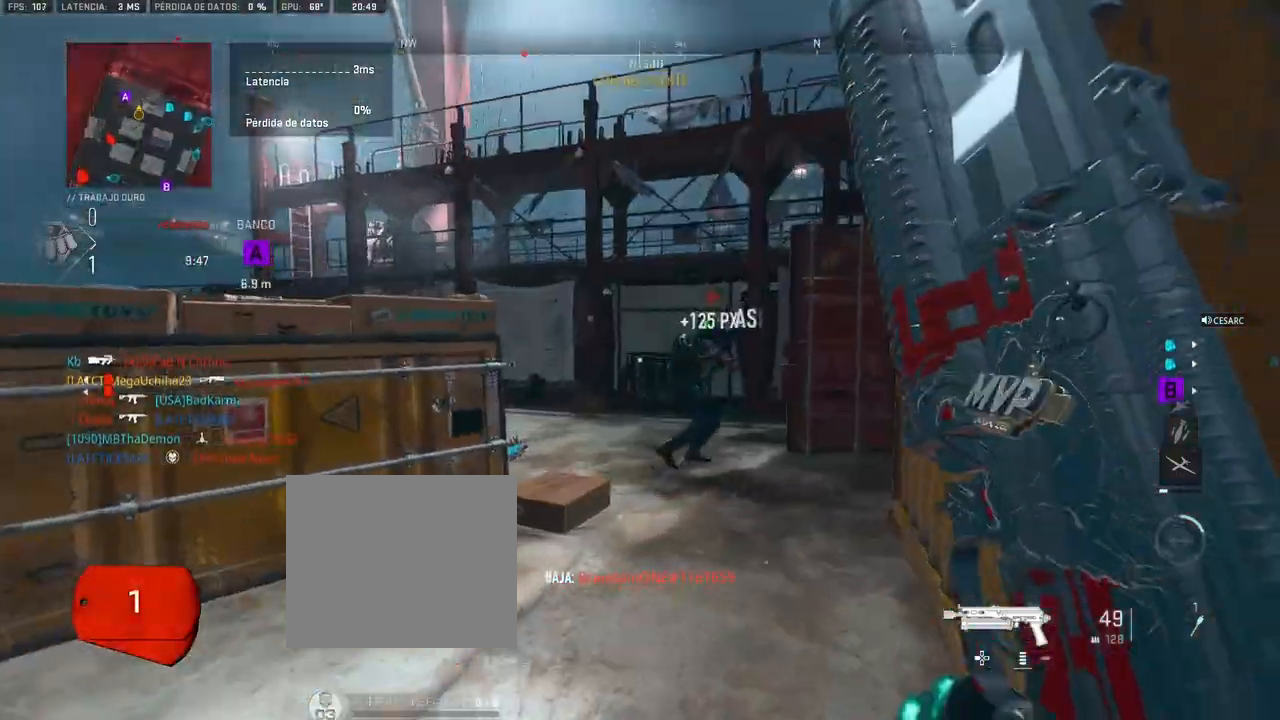
{"buttons": ["R1"], "left_stick": "down-left", "right_stick": "center", "events": [[133, "right_stick", "left"], [250, "right_stick", "center"], [300, "right_stick", "down-right"], [383, "R1", "down"], [433, "left_stick", "down-left"], [467, "right_stick", "center"]]}
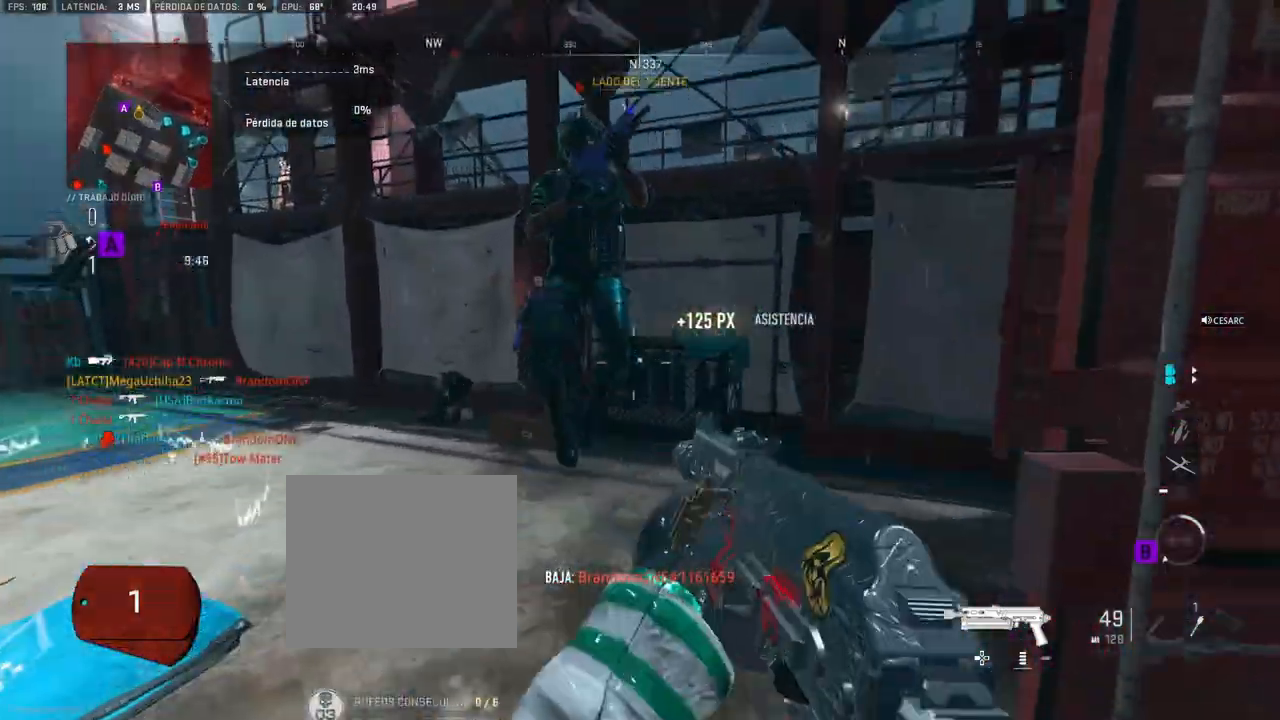
{"buttons": ["L1", "R1"], "left_stick": "up", "right_stick": "down-left", "events": [[50, "right_stick", "up-left"], [67, "left_stick", "right"], [150, "left_stick", "up"], [167, "right_stick", "up"], [267, "right_stick", "center"], [383, "right_stick", "down-left"], [433, "L1", "down"]]}
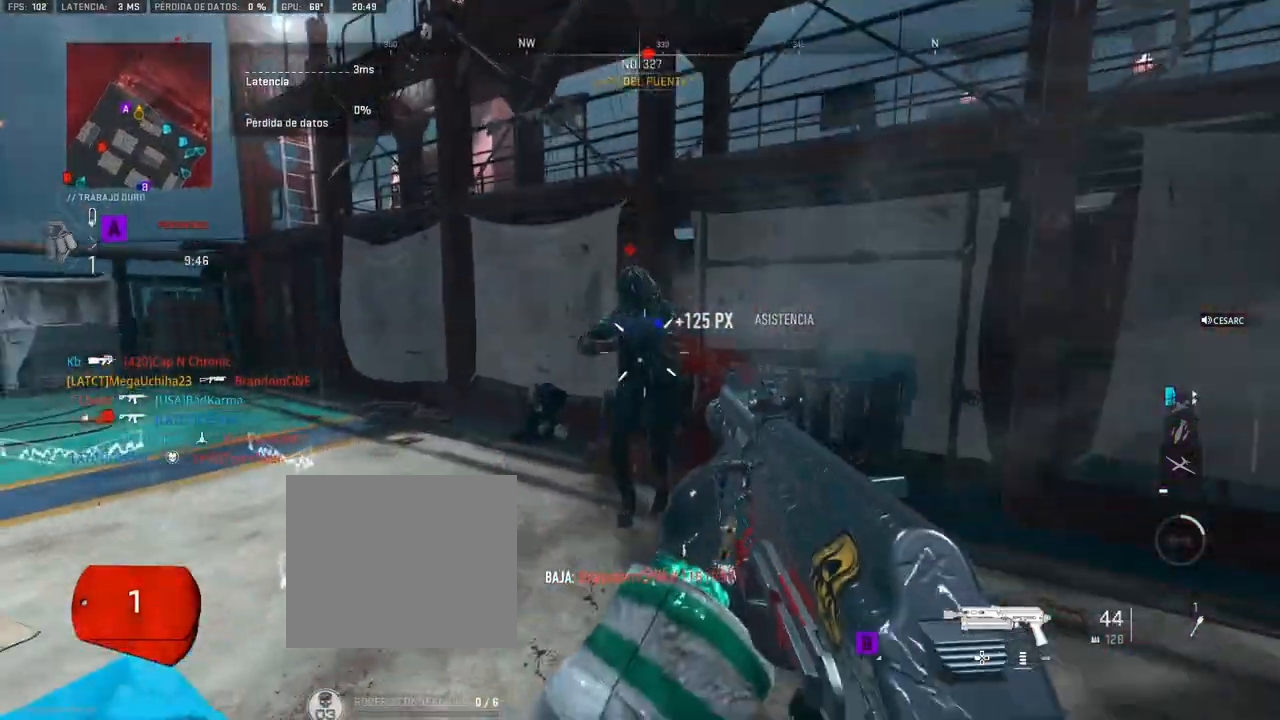
{"buttons": [], "left_stick": "up", "right_stick": "left", "events": [[17, "right_stick", "center"], [250, "L1", "up"], [250, "R1", "up"], [267, "right_stick", "left"]]}
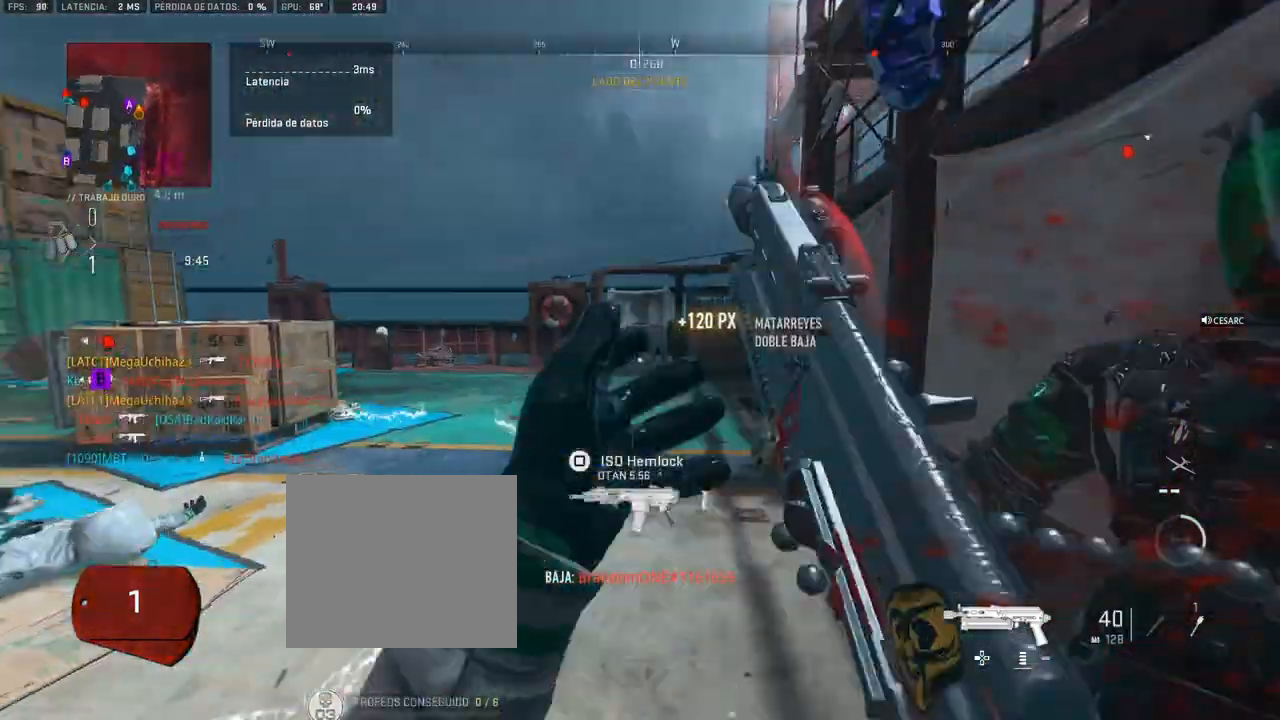
{"buttons": [], "left_stick": "up", "right_stick": "center", "events": [[150, "right_stick", "center"]]}
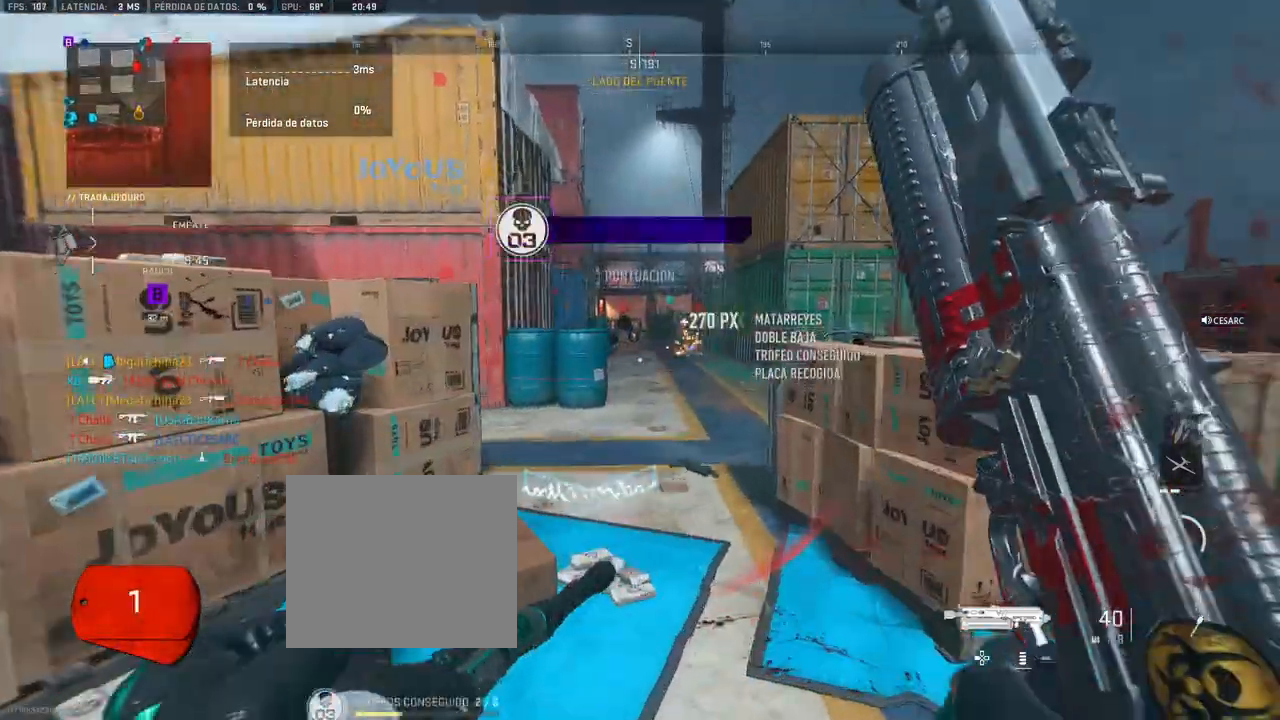
{"buttons": ["R3"], "left_stick": "left", "right_stick": "center", "events": [[33, "left_stick", "up-left"], [150, "R3", "down"], [183, "left_stick", "left"]]}
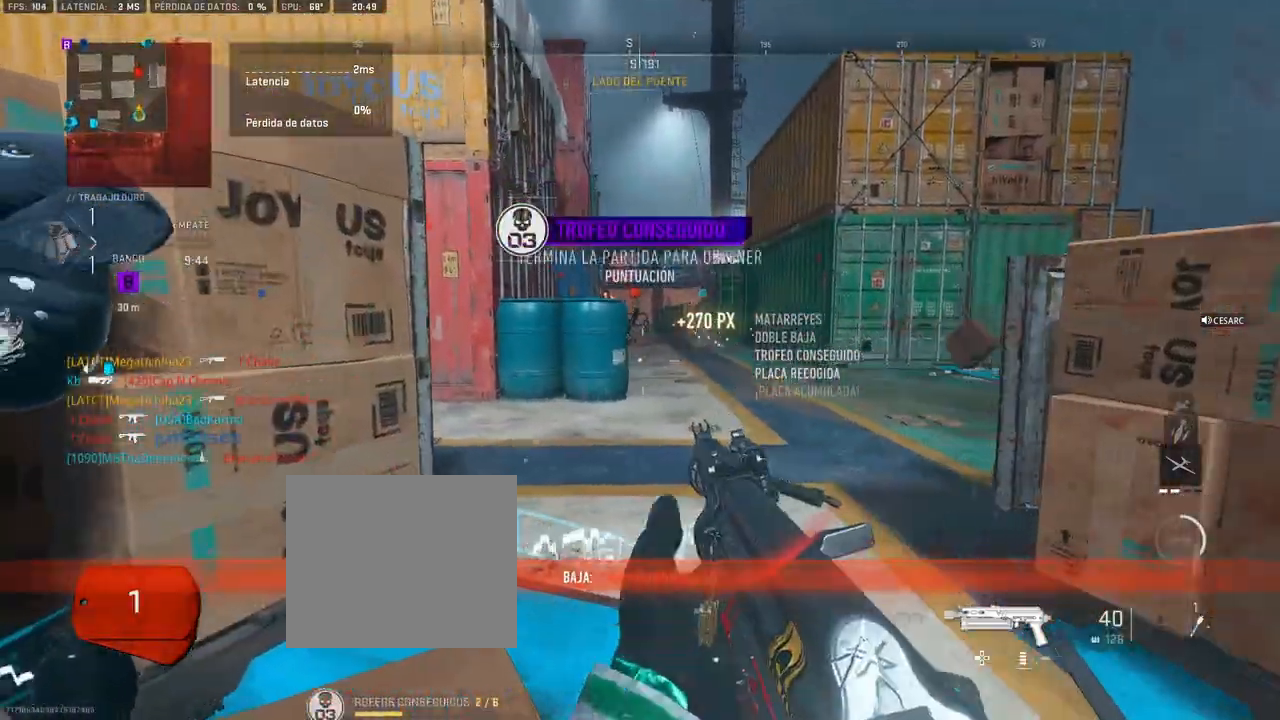
{"buttons": ["CROSS"], "left_stick": "up-left", "right_stick": "left", "events": [[83, "left_stick", "center"], [100, "R3", "up"], [233, "left_stick", "left"], [417, "CROSS", "down"], [417, "right_stick", "left"], [483, "left_stick", "up-left"]]}
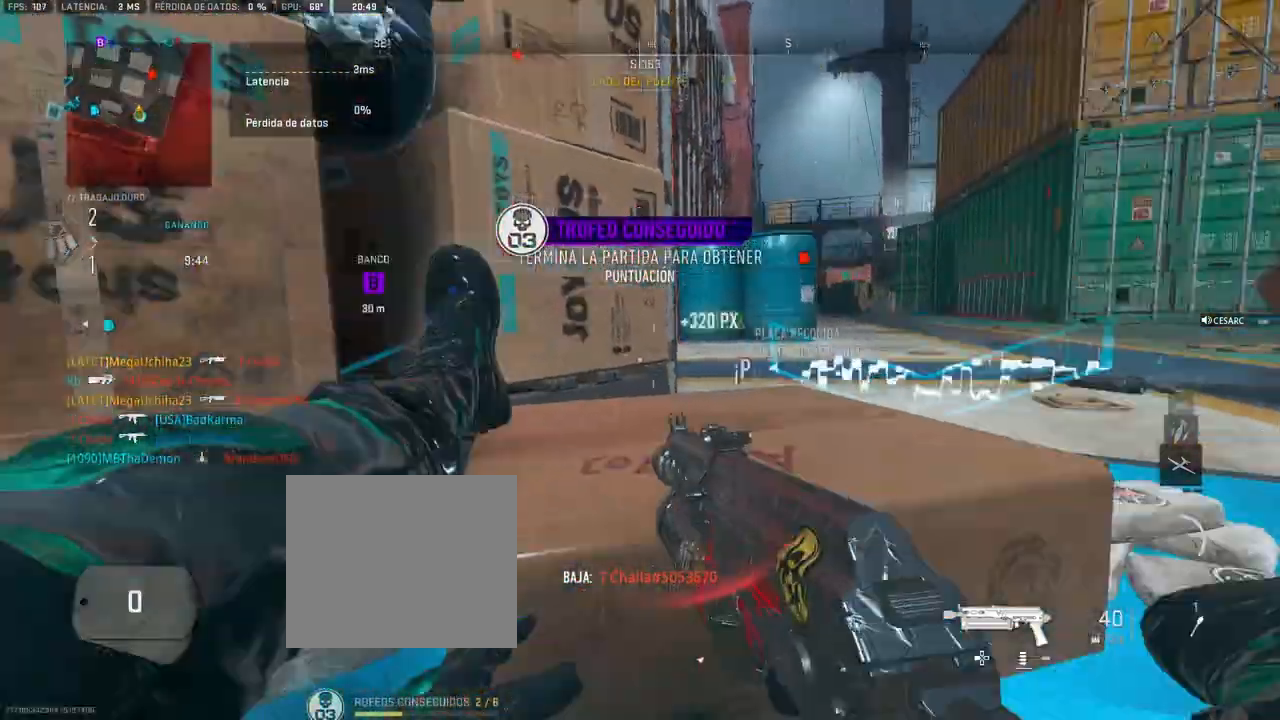
{"buttons": ["CROSS"], "left_stick": "up", "right_stick": "center", "events": [[83, "left_stick", "up"], [150, "right_stick", "center"]]}
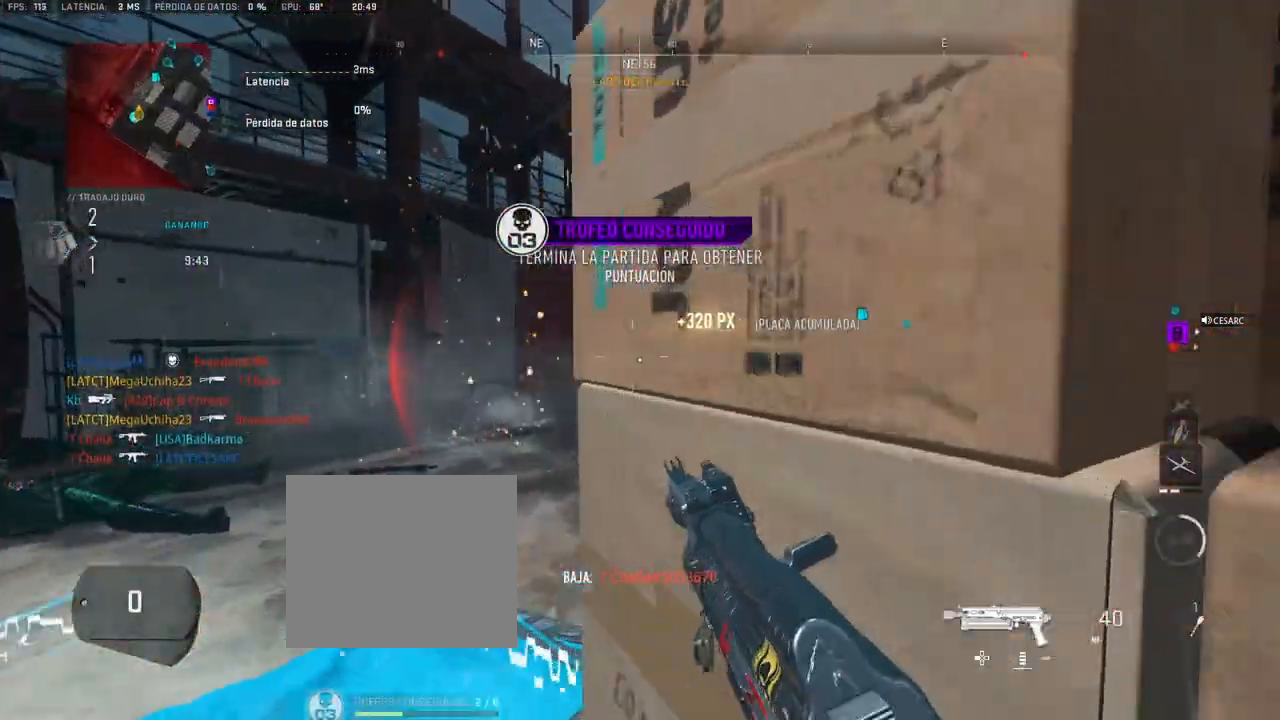
{"buttons": ["CROSS"], "left_stick": "up", "right_stick": "center", "events": [[17, "SQUARE", "down"], [33, "SQUARE", "up"], [117, "SQUARE", "down"], [183, "SQUARE", "up"], [250, "SQUARE", "down"], [300, "SQUARE", "up"]]}
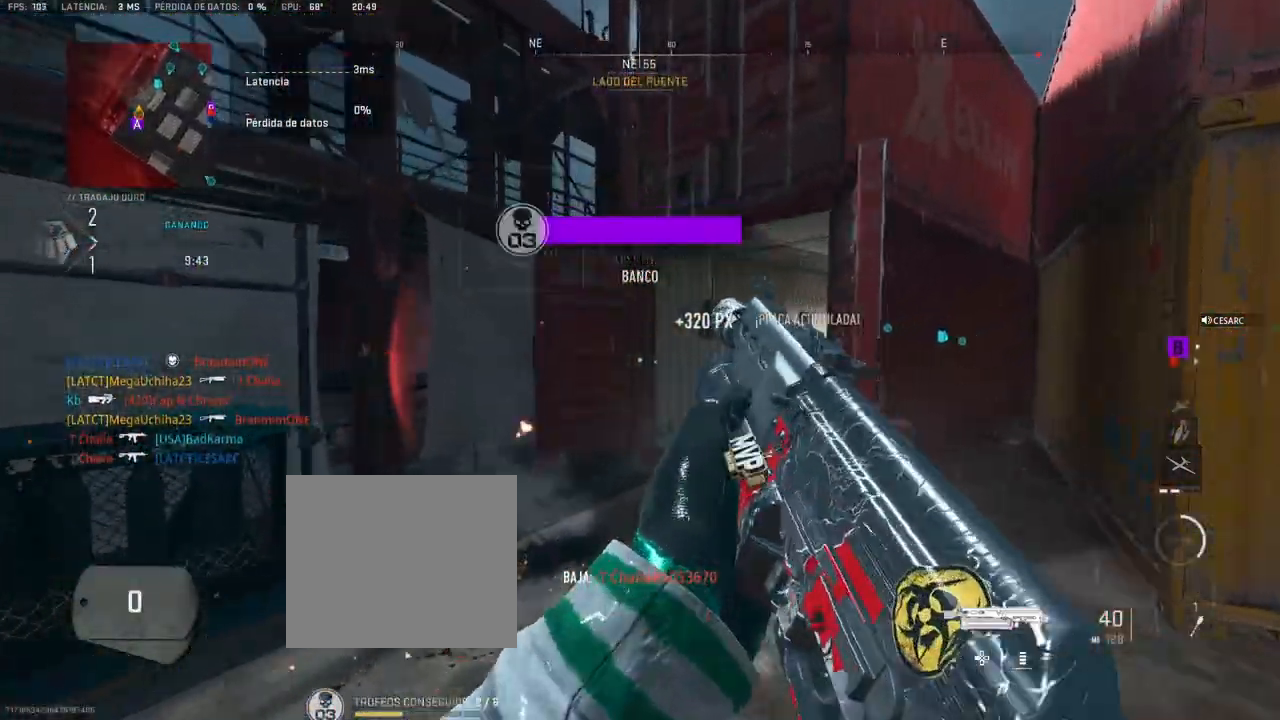
{"buttons": ["CROSS"], "left_stick": "up", "right_stick": "center", "events": []}
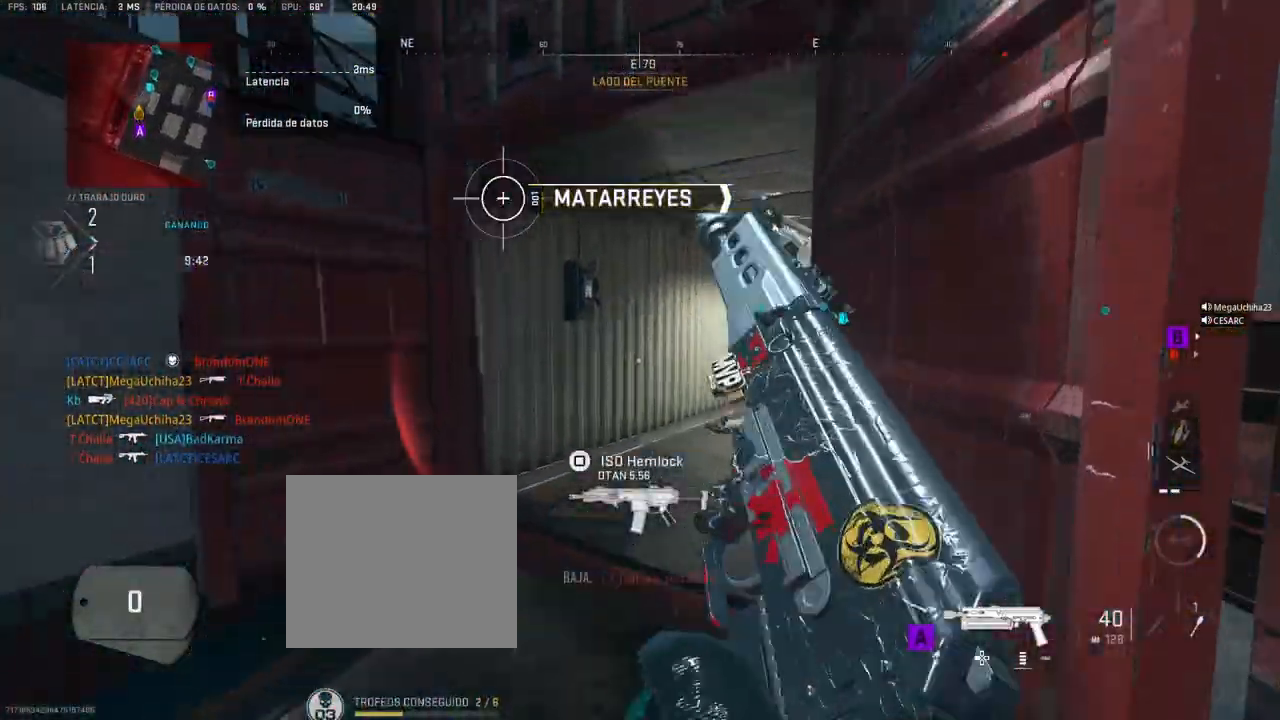
{"buttons": [], "left_stick": "up", "right_stick": "center", "events": [[133, "CROSS", "up"], [217, "right_stick", "right"], [333, "right_stick", "center"]]}
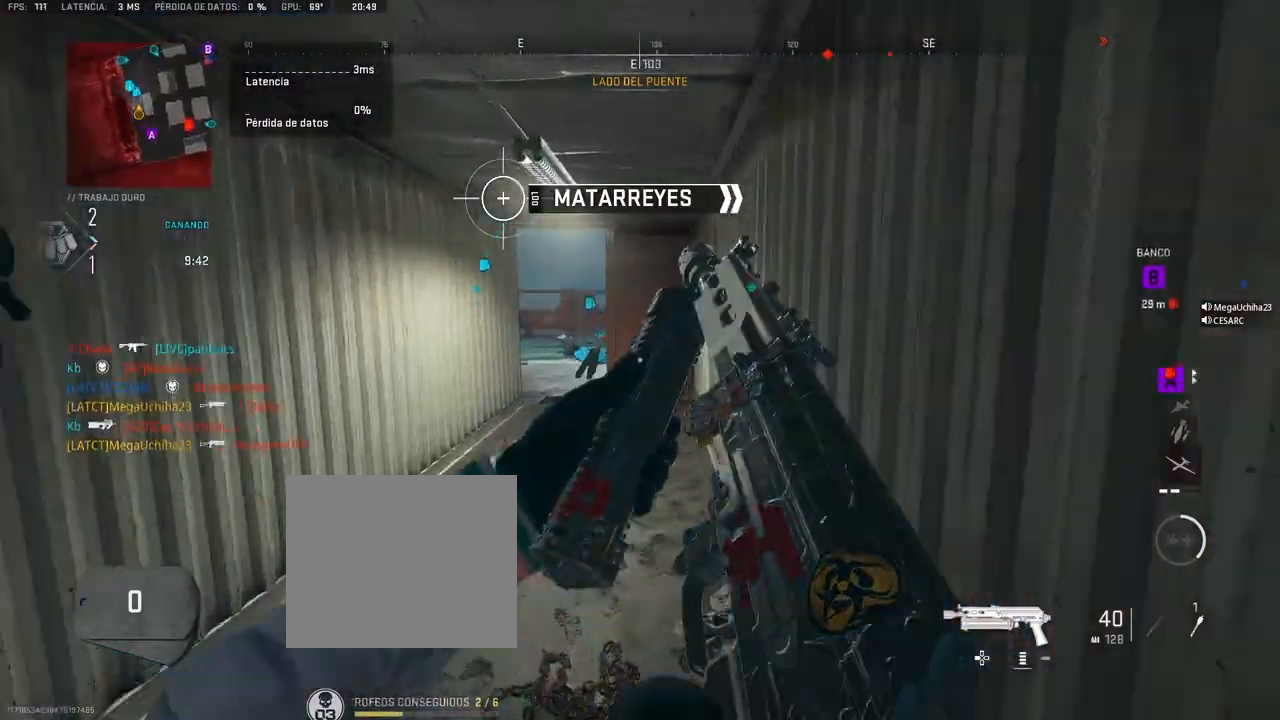
{"buttons": [], "left_stick": "up", "right_stick": "center", "events": [[117, "right_stick", "left"], [200, "right_stick", "center"]]}
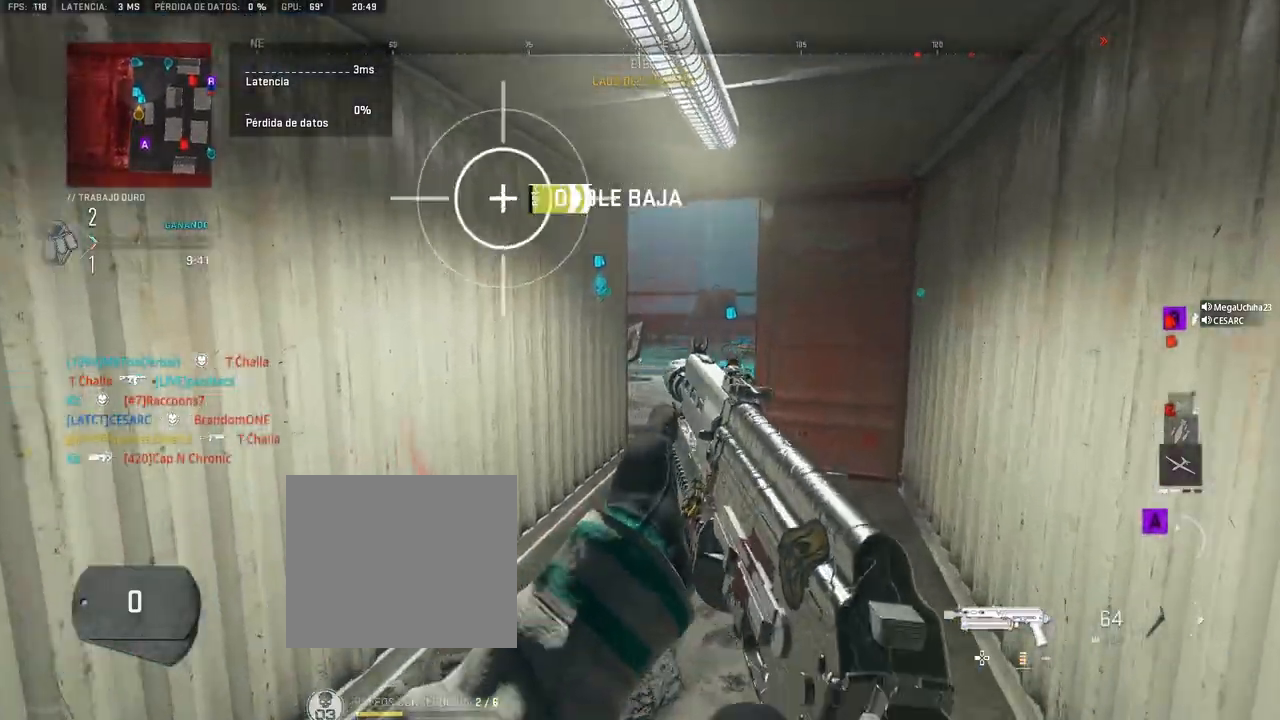
{"buttons": [], "left_stick": "up", "right_stick": "center", "events": []}
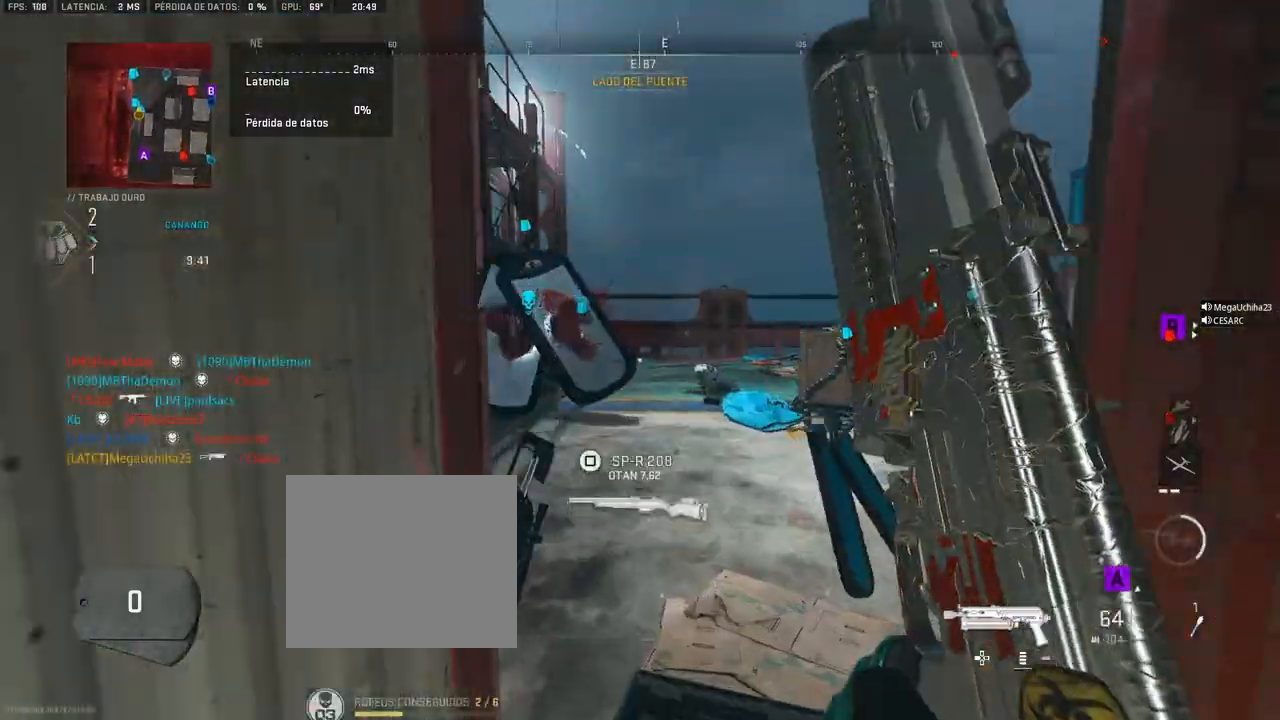
{"buttons": ["CROSS", "L1"], "left_stick": "up", "right_stick": "center", "events": [[167, "right_stick", "right"], [250, "CROSS", "down"], [383, "L1", "down"], [383, "right_stick", "center"]]}